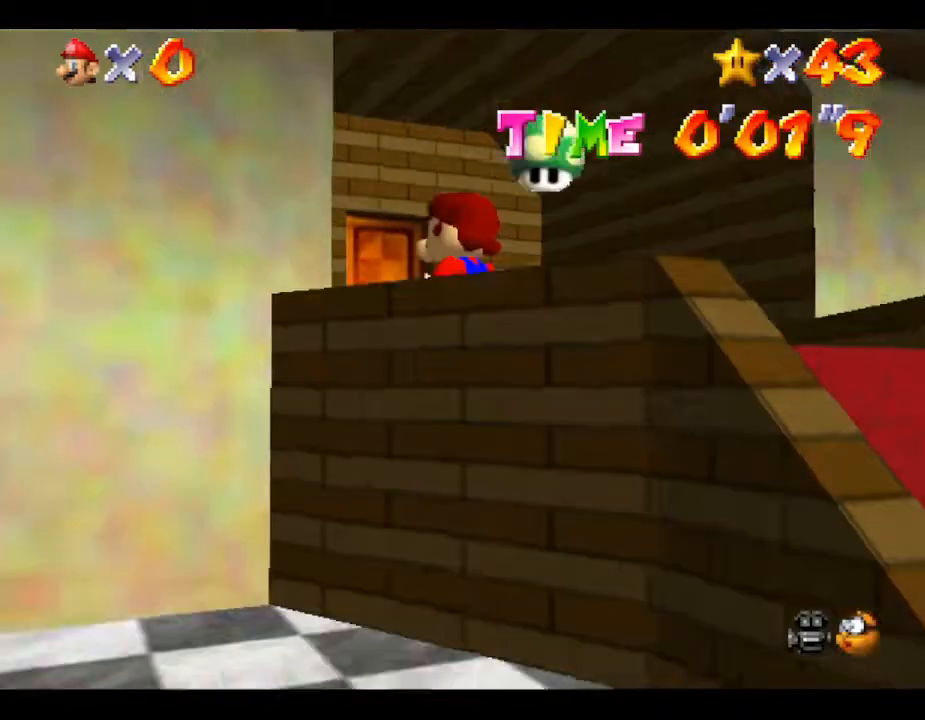
Gameplay with a controller (Nintendo layout); each line is a JSON object with the inputs held at the frame after it. "events" lists button and stick changes between this image and that frame as [ms after this image, input, new state], when the widget could be followed in between. Not read: L3 R3.
{"buttons": [], "left_stick": "center", "events": []}
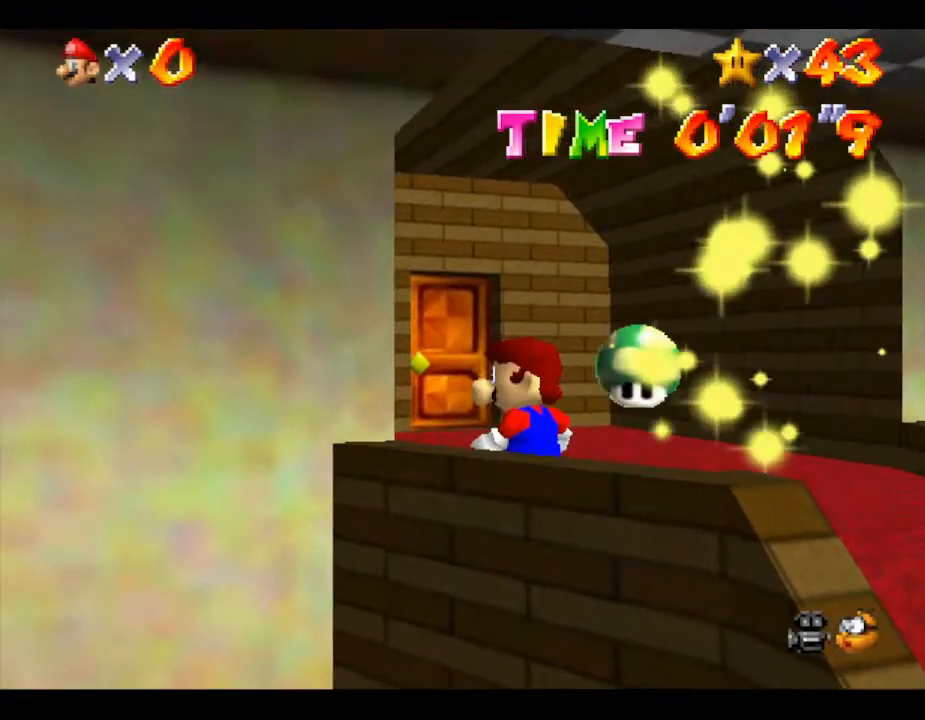
{"buttons": [], "left_stick": "center", "events": []}
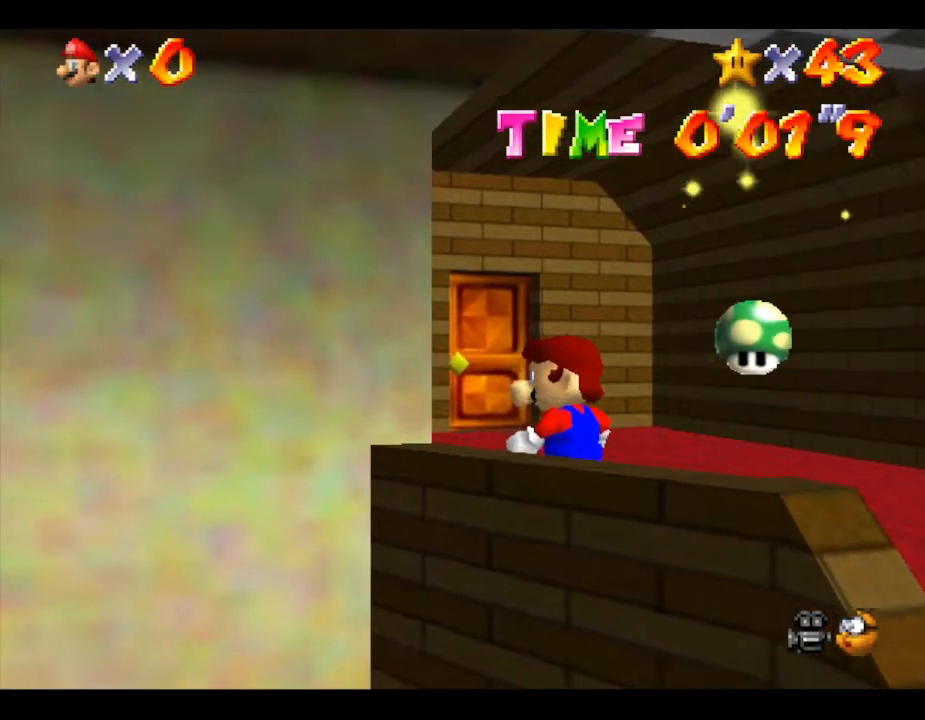
{"buttons": [], "left_stick": "center", "events": []}
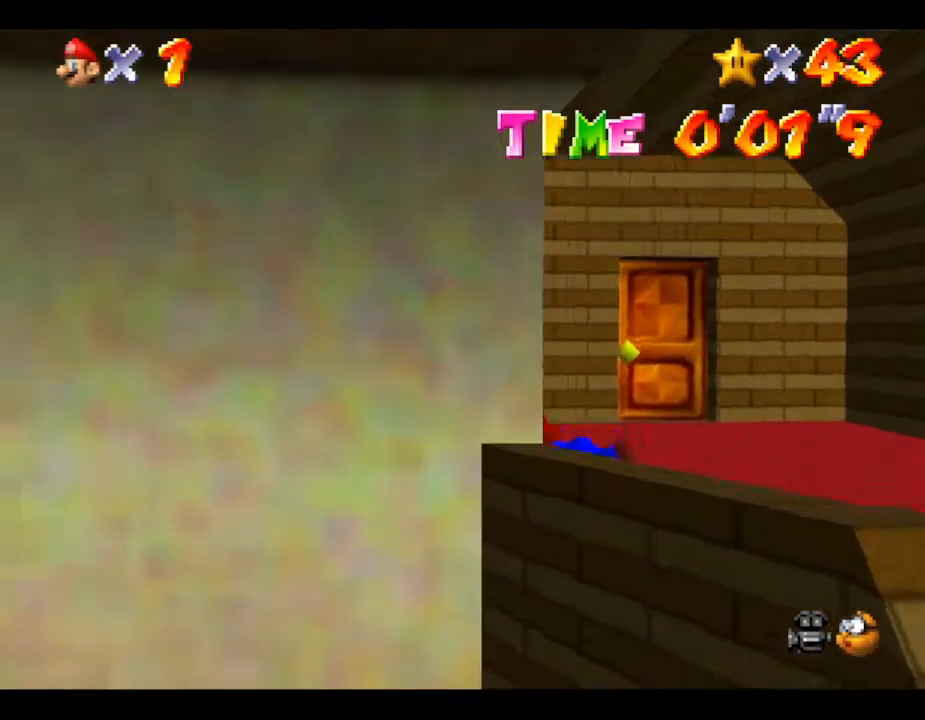
{"buttons": [], "left_stick": "center", "events": []}
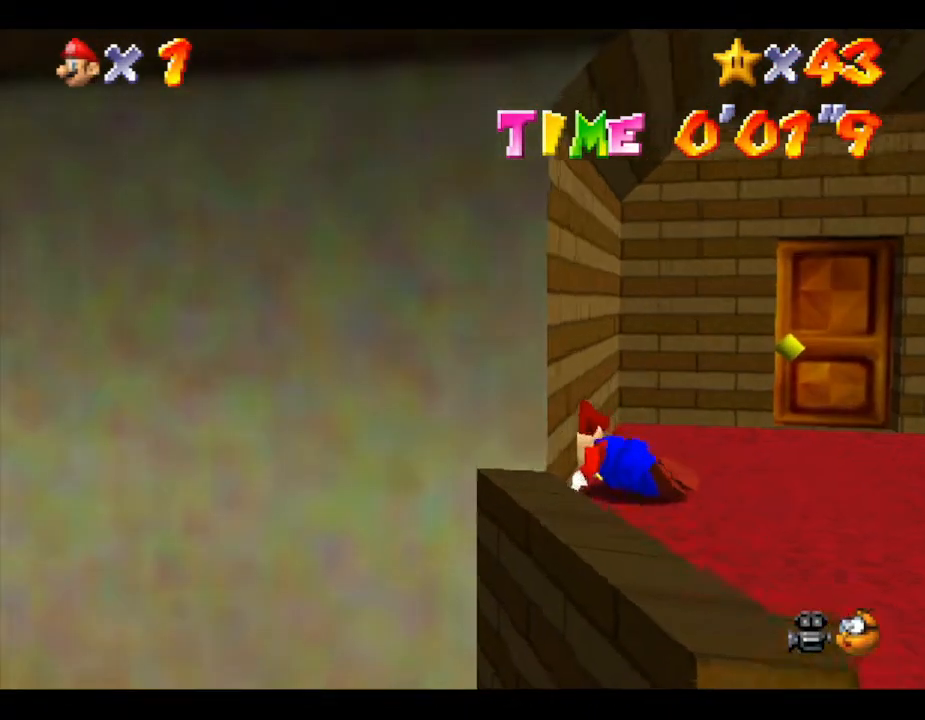
{"buttons": [], "left_stick": "center", "events": []}
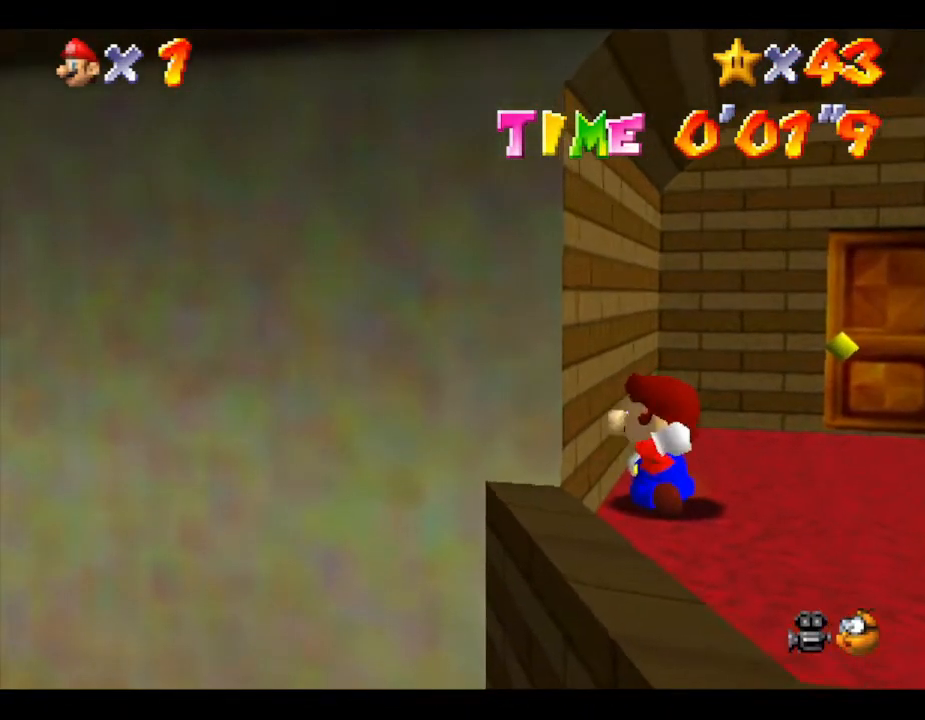
{"buttons": [], "left_stick": "center", "events": []}
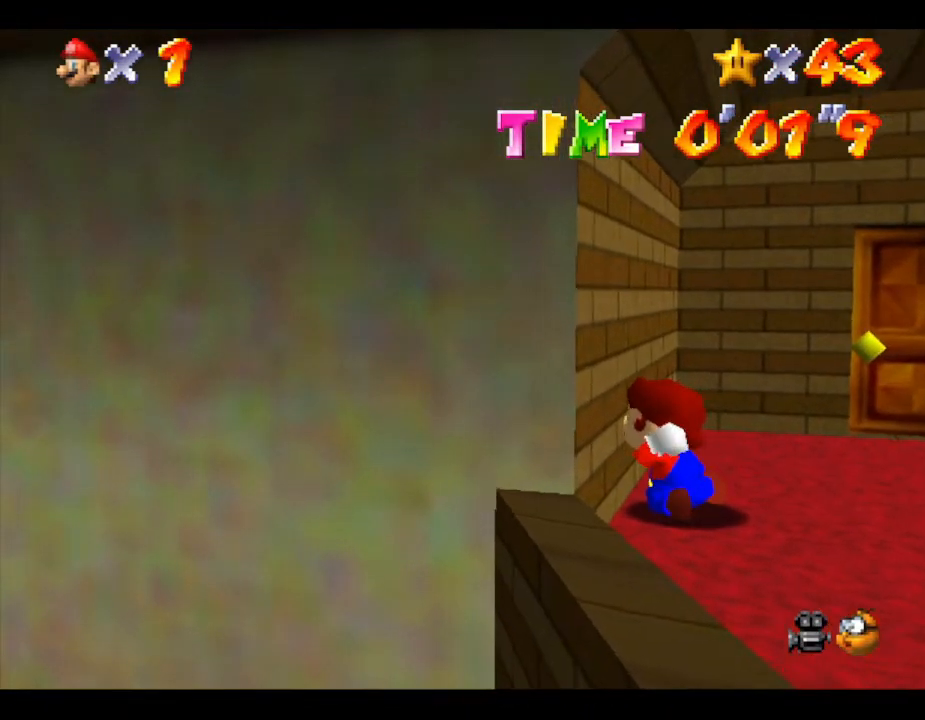
{"buttons": [], "left_stick": "up-right", "events": [[50, "left_stick", "up-right"]]}
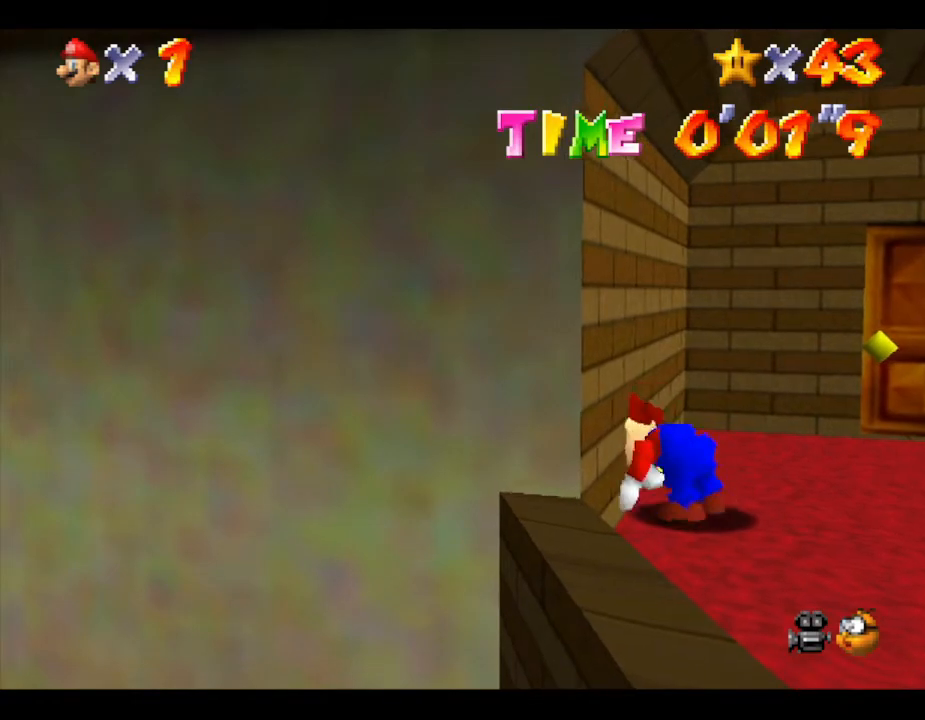
{"buttons": [], "left_stick": "up-right", "events": []}
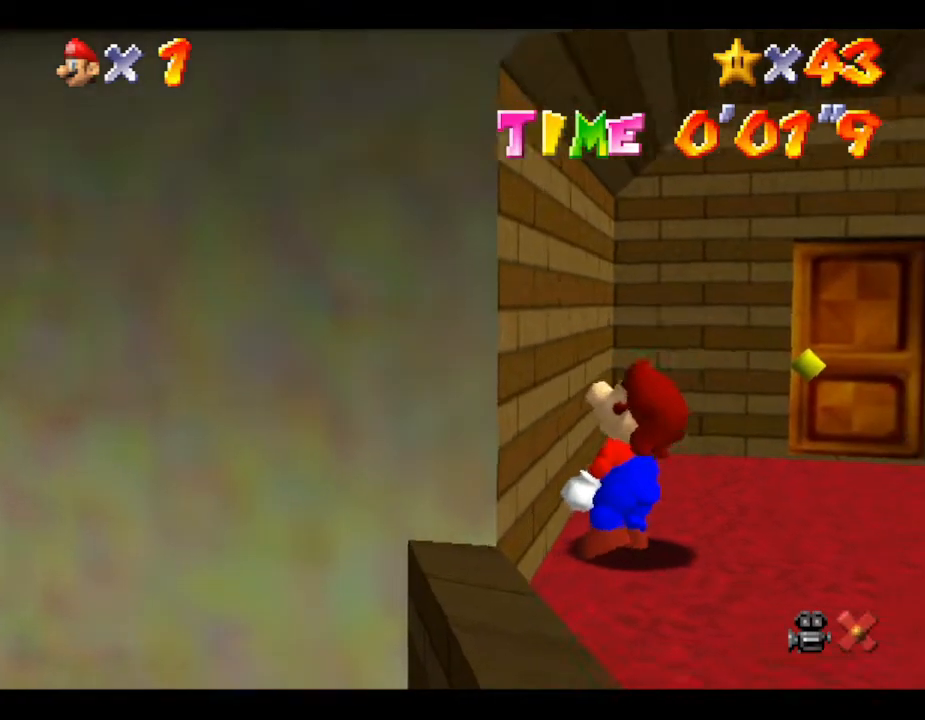
{"buttons": [], "left_stick": "up-right", "events": []}
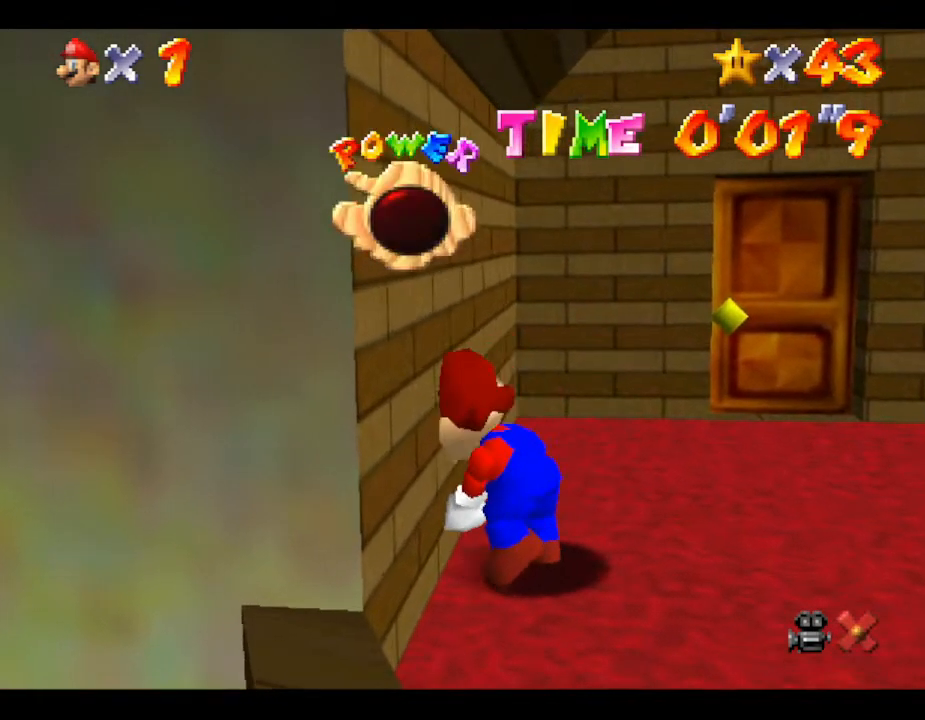
{"buttons": [], "left_stick": "center", "events": [[183, "left_stick", "center"]]}
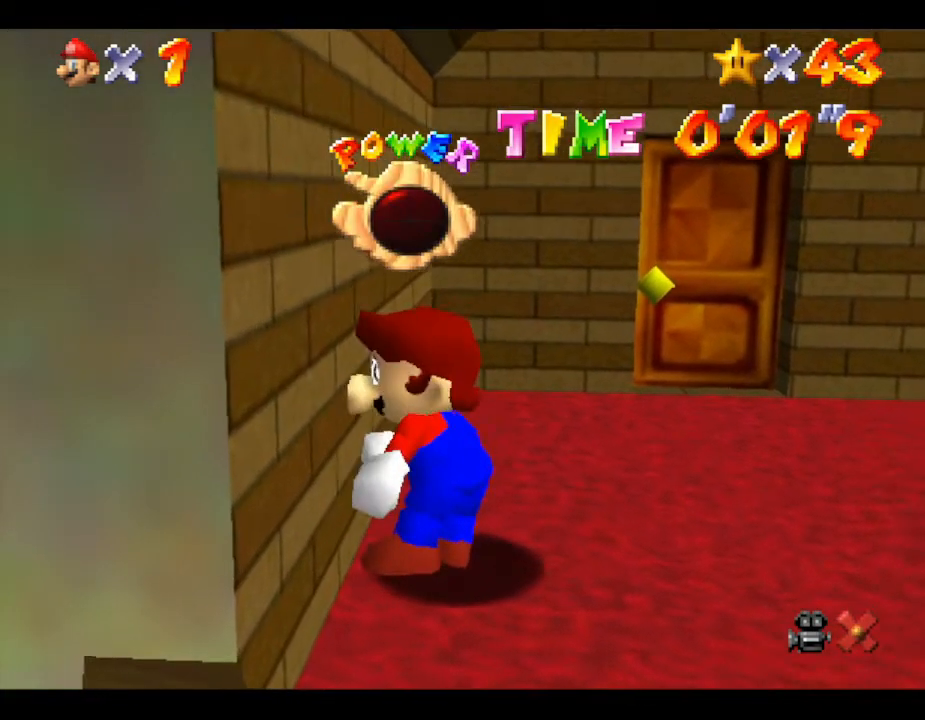
{"buttons": [], "left_stick": "center", "events": []}
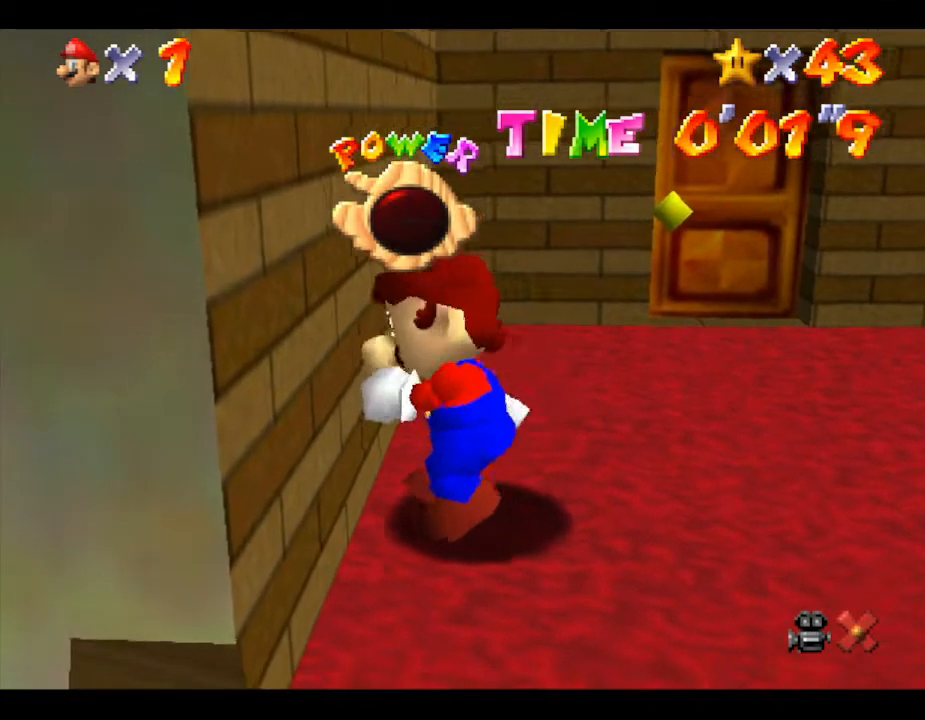
{"buttons": [], "left_stick": "center", "events": []}
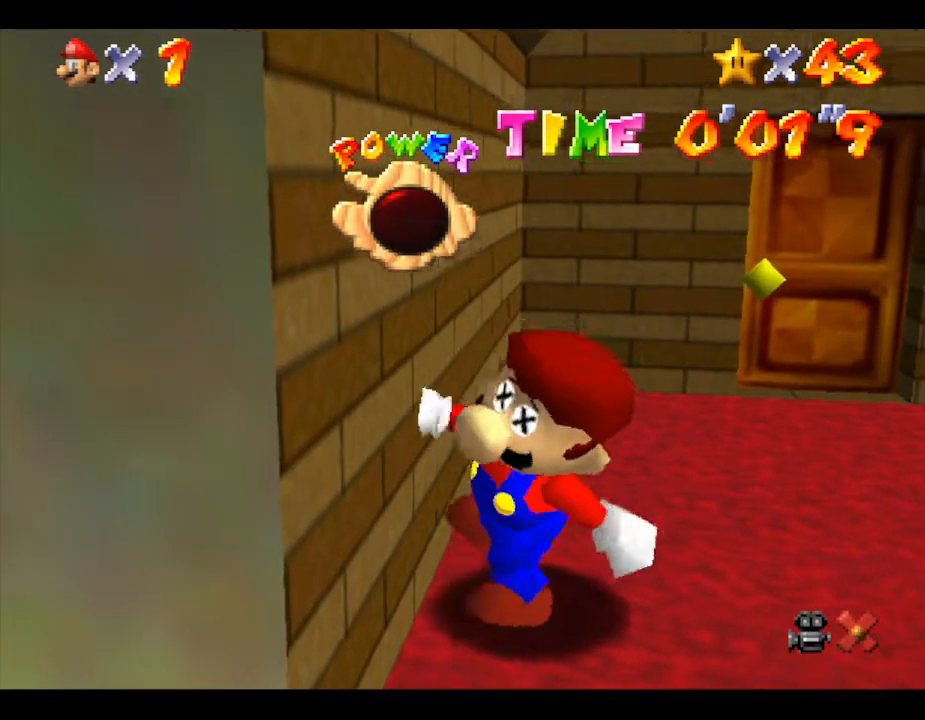
{"buttons": [], "left_stick": "center", "events": []}
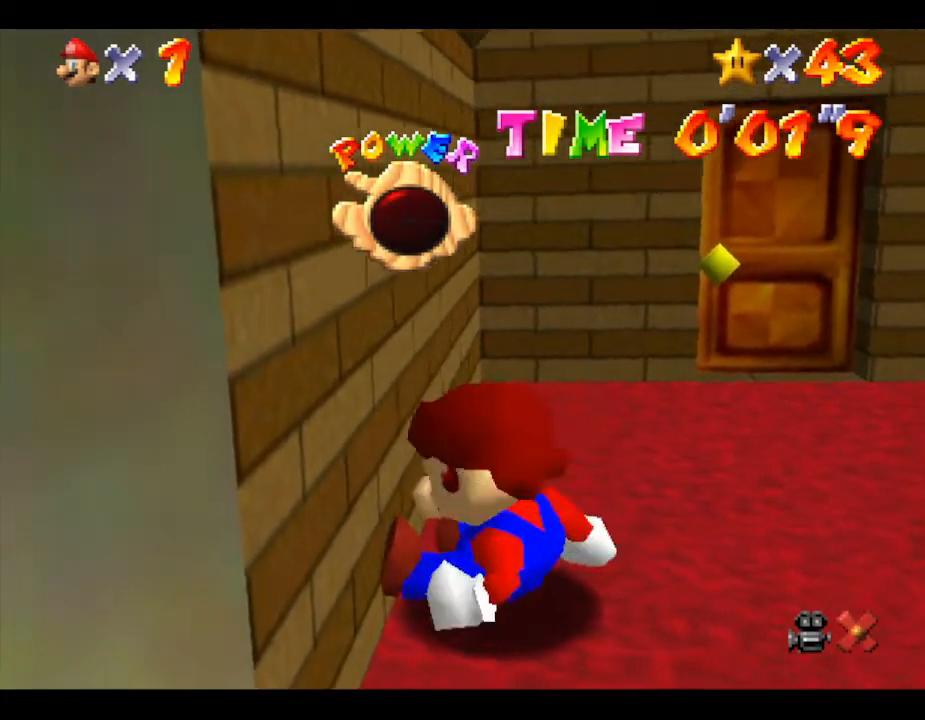
{"buttons": [], "left_stick": "center", "events": []}
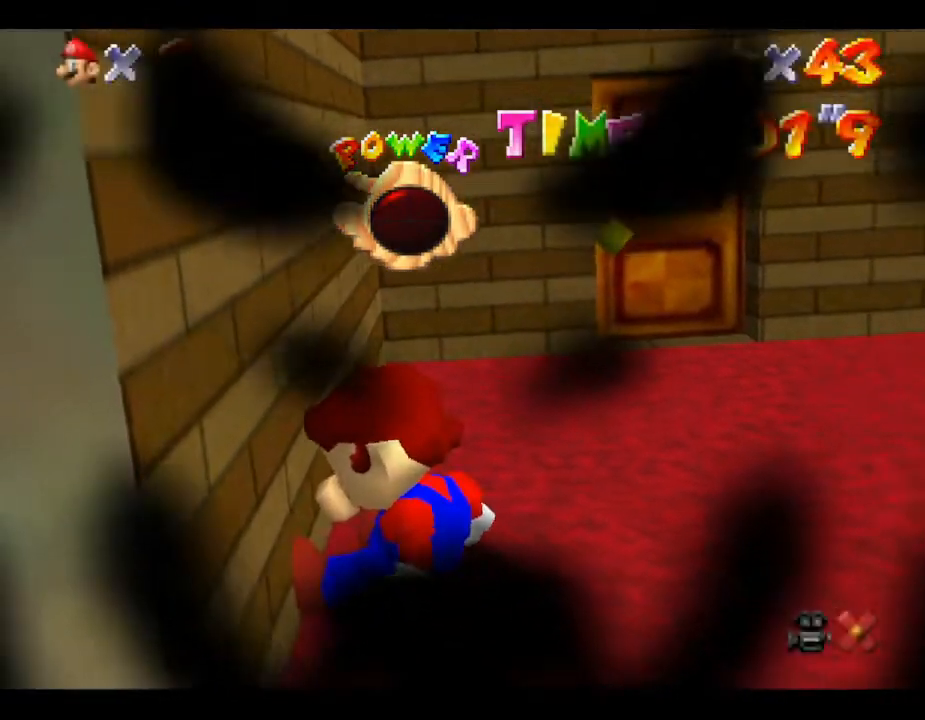
{"buttons": [], "left_stick": "center", "events": []}
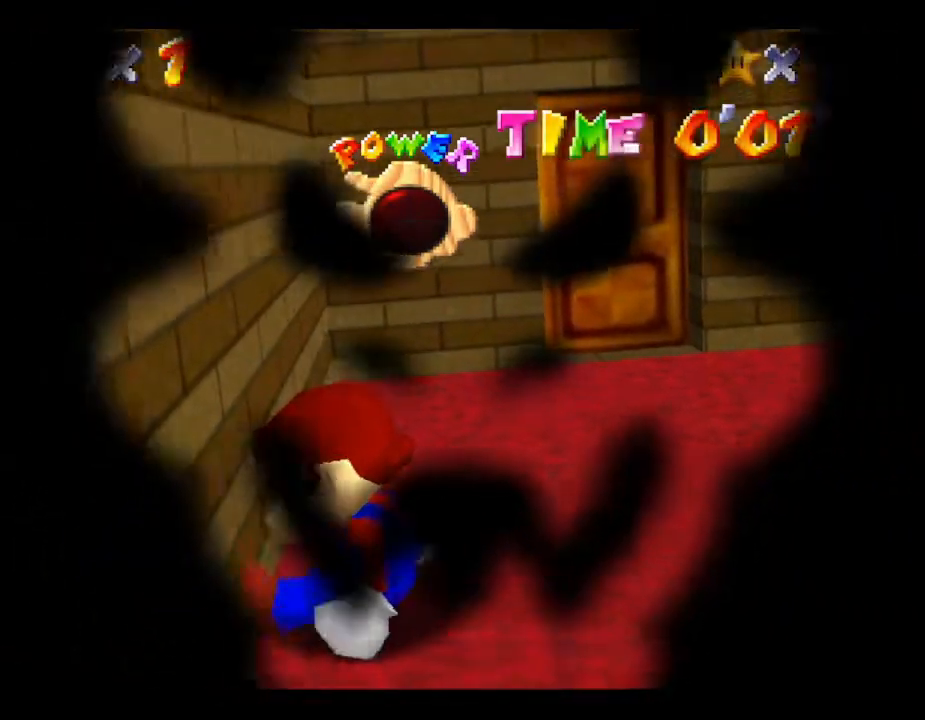
{"buttons": [], "left_stick": "center", "events": []}
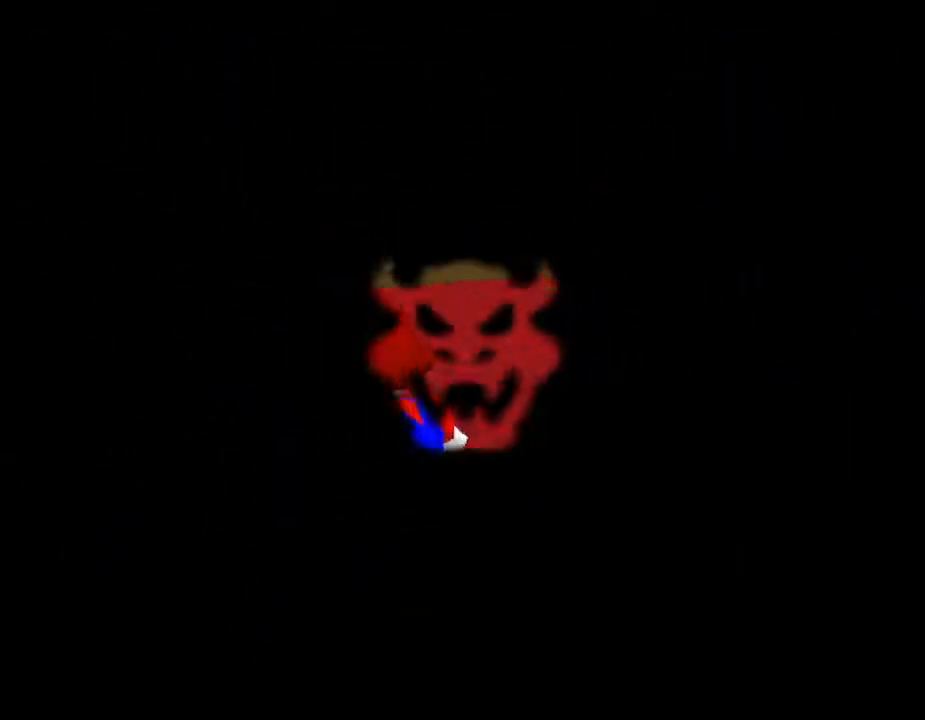
{"buttons": [], "left_stick": "center", "events": []}
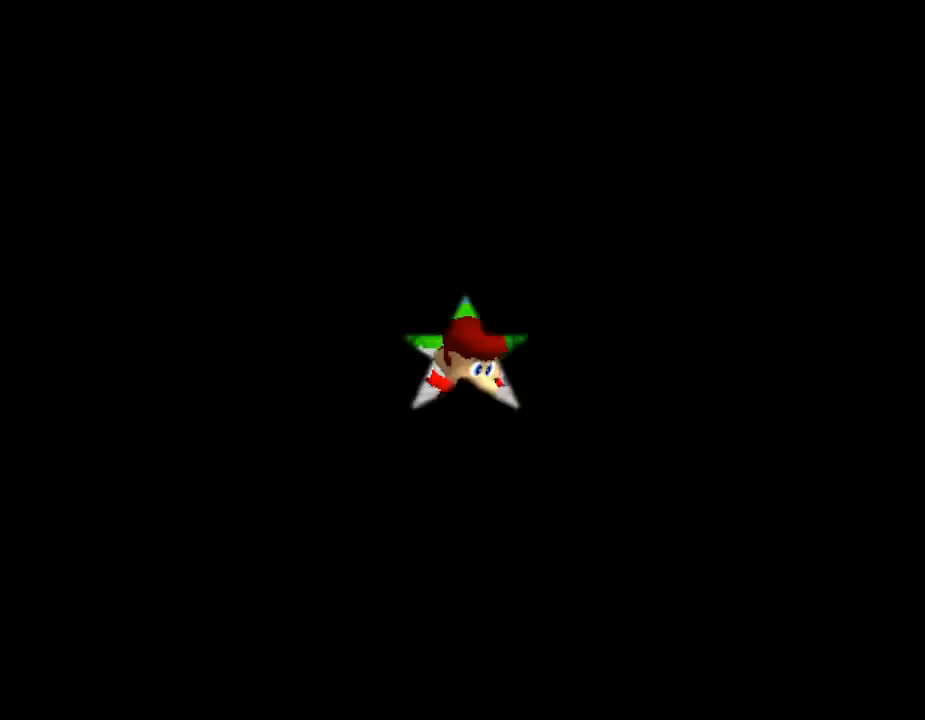
{"buttons": [], "left_stick": "center", "events": []}
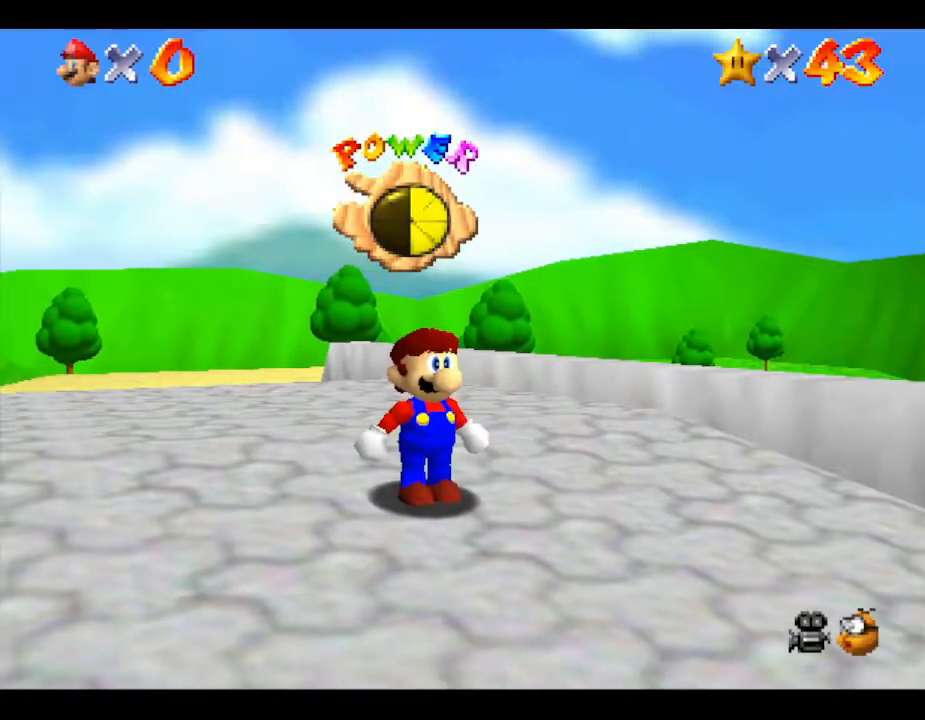
{"buttons": [], "left_stick": "center", "events": []}
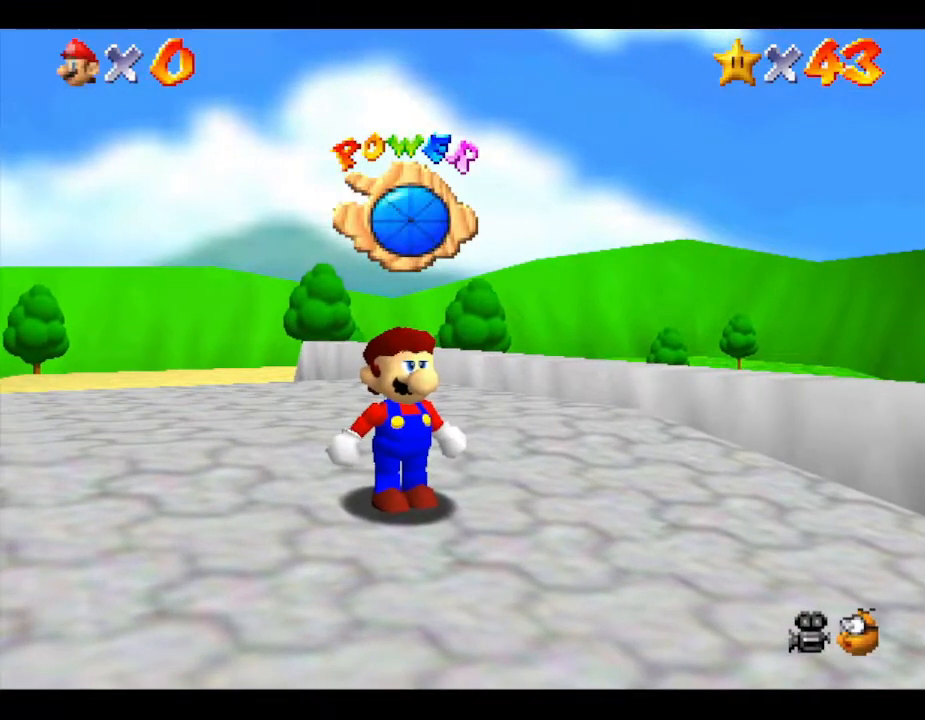
{"buttons": [], "left_stick": "up", "events": [[50, "left_stick", "up-left"], [217, "left_stick", "up"]]}
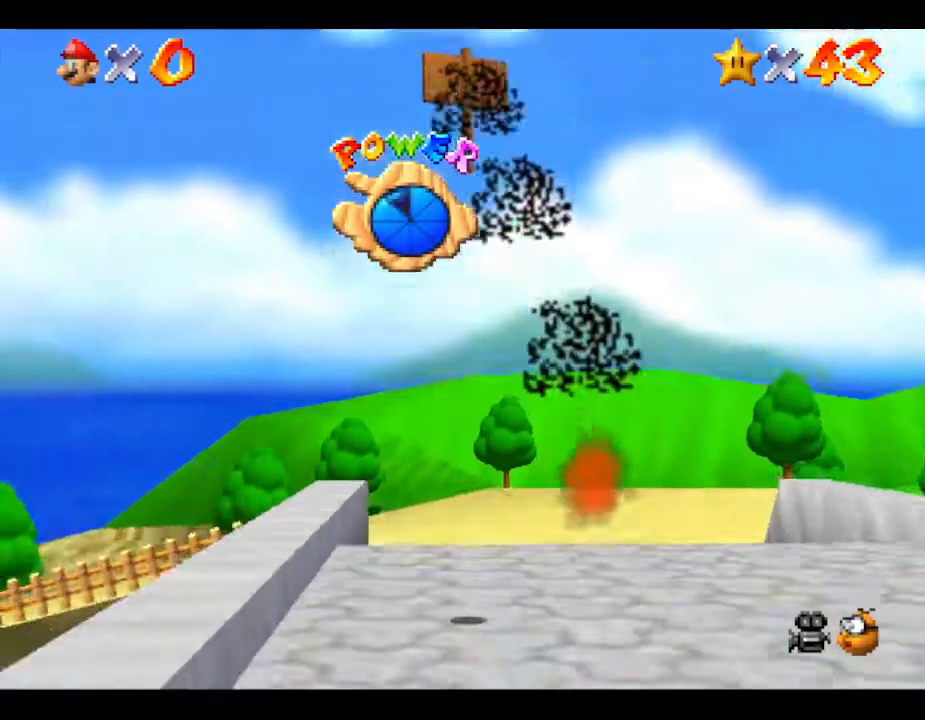
{"buttons": [], "left_stick": "up-left", "events": [[433, "left_stick", "up-left"]]}
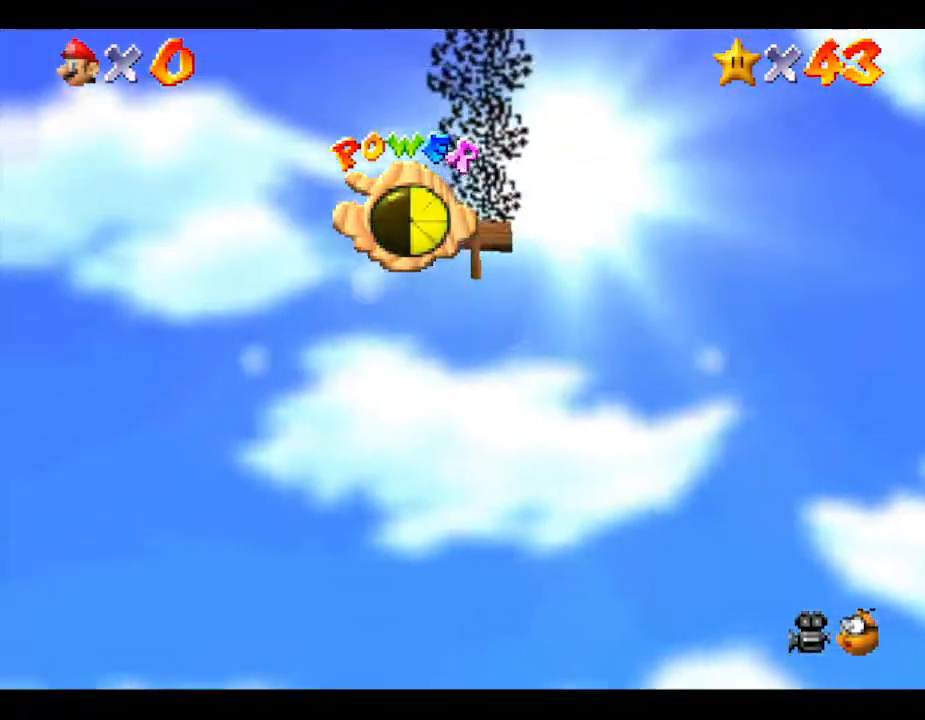
{"buttons": [], "left_stick": "left", "events": [[33, "left_stick", "left"]]}
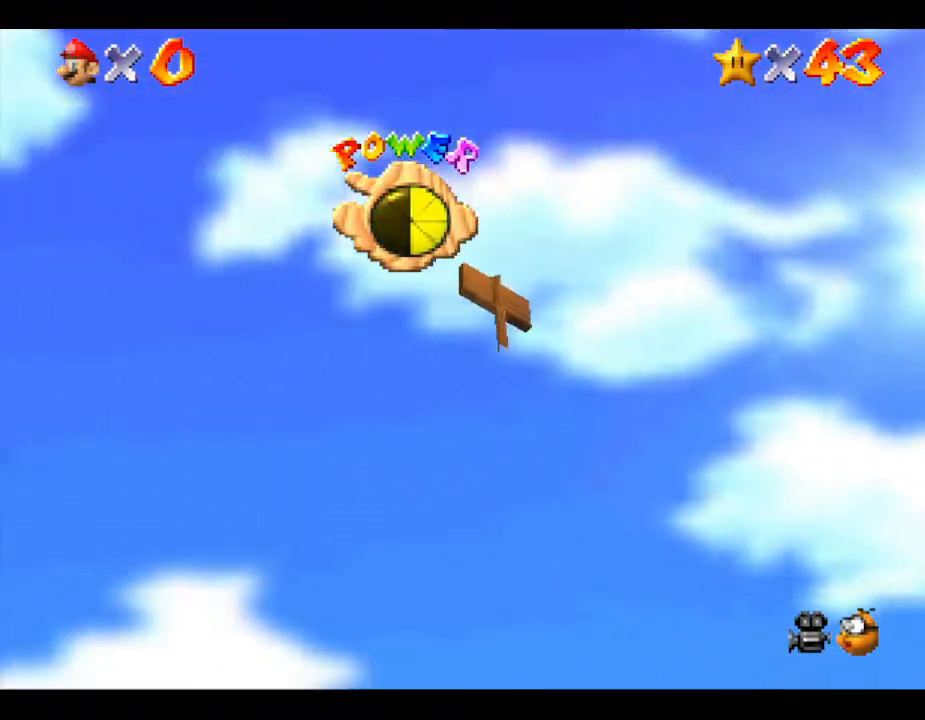
{"buttons": [], "left_stick": "up-left", "events": [[133, "left_stick", "up-left"]]}
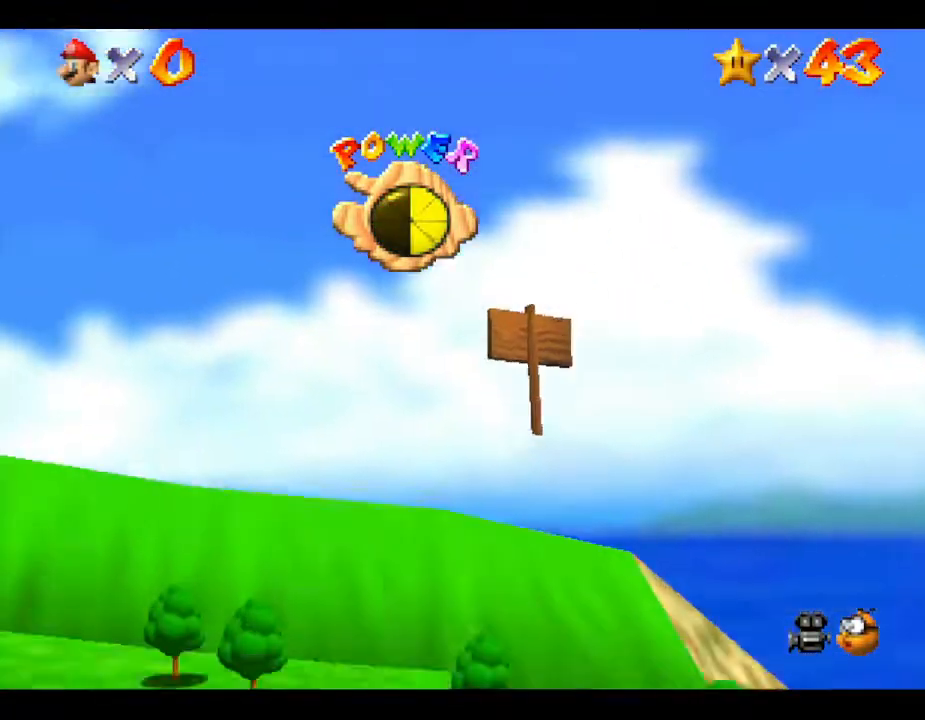
{"buttons": [], "left_stick": "up-left", "events": []}
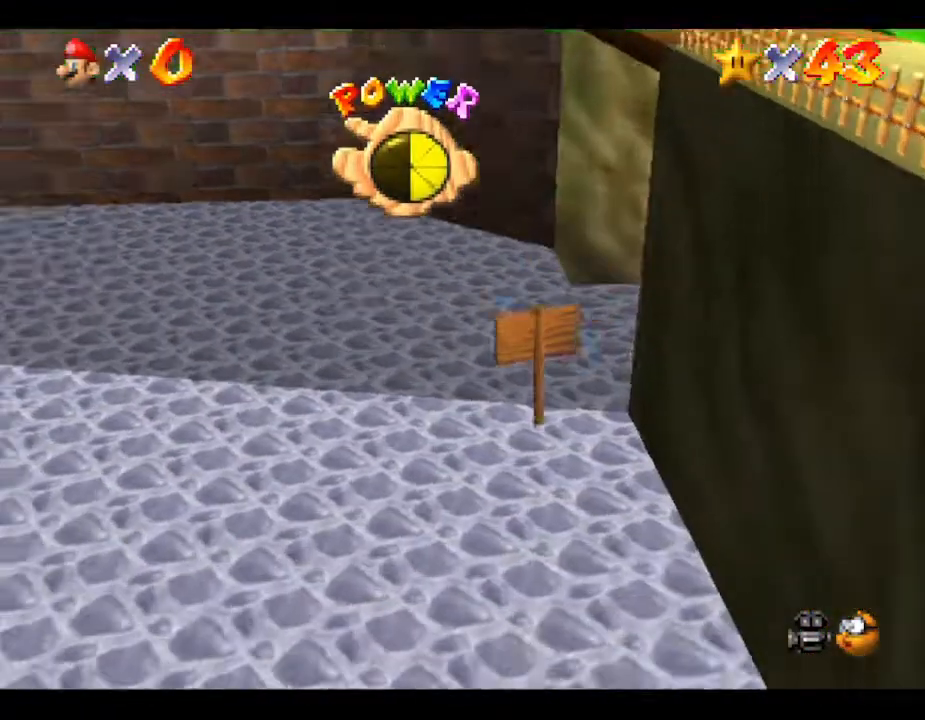
{"buttons": [], "left_stick": "up", "events": [[417, "left_stick", "up"]]}
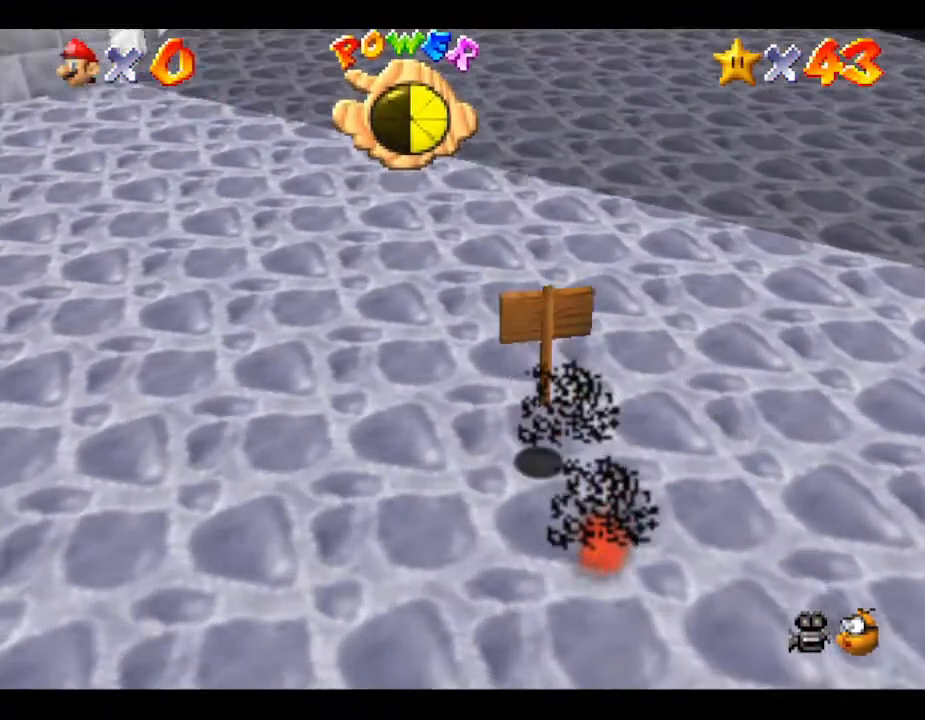
{"buttons": [], "left_stick": "up", "events": []}
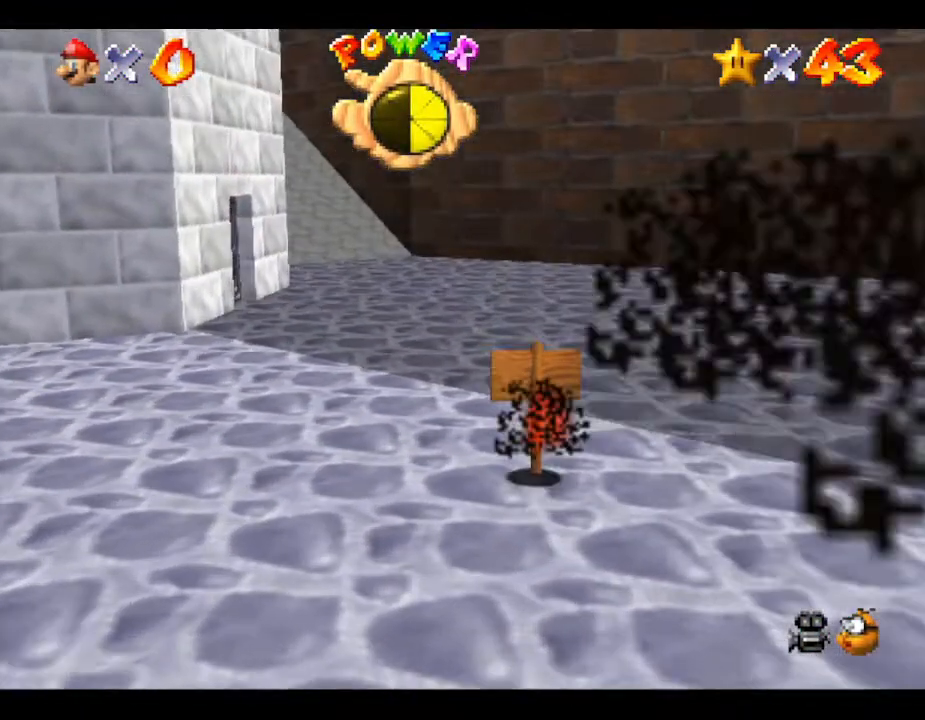
{"buttons": [], "left_stick": "up", "events": []}
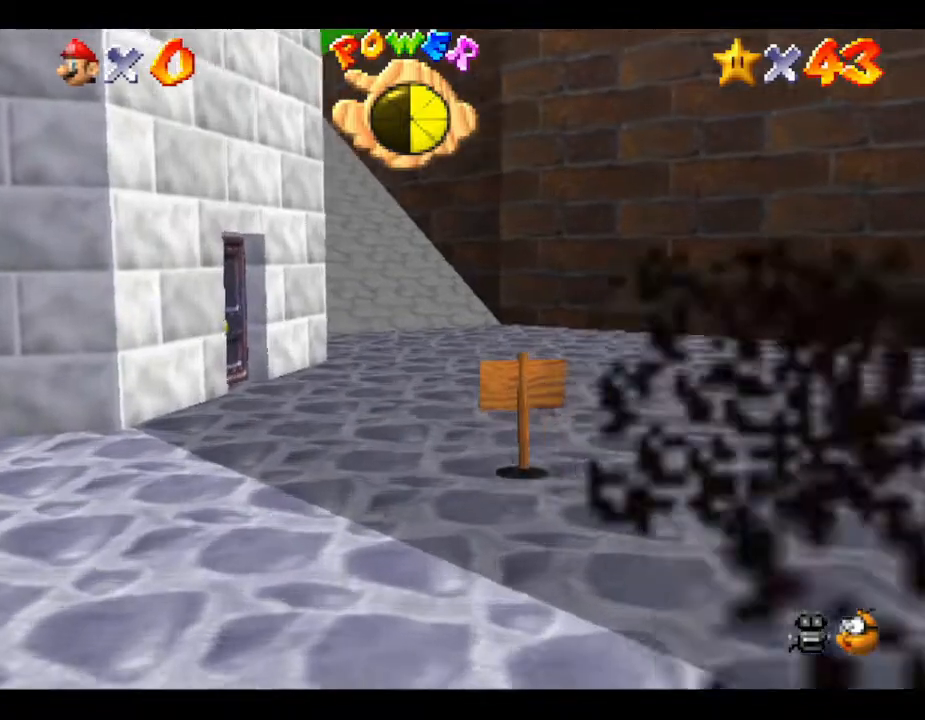
{"buttons": [], "left_stick": "up-left", "events": [[50, "left_stick", "up-left"]]}